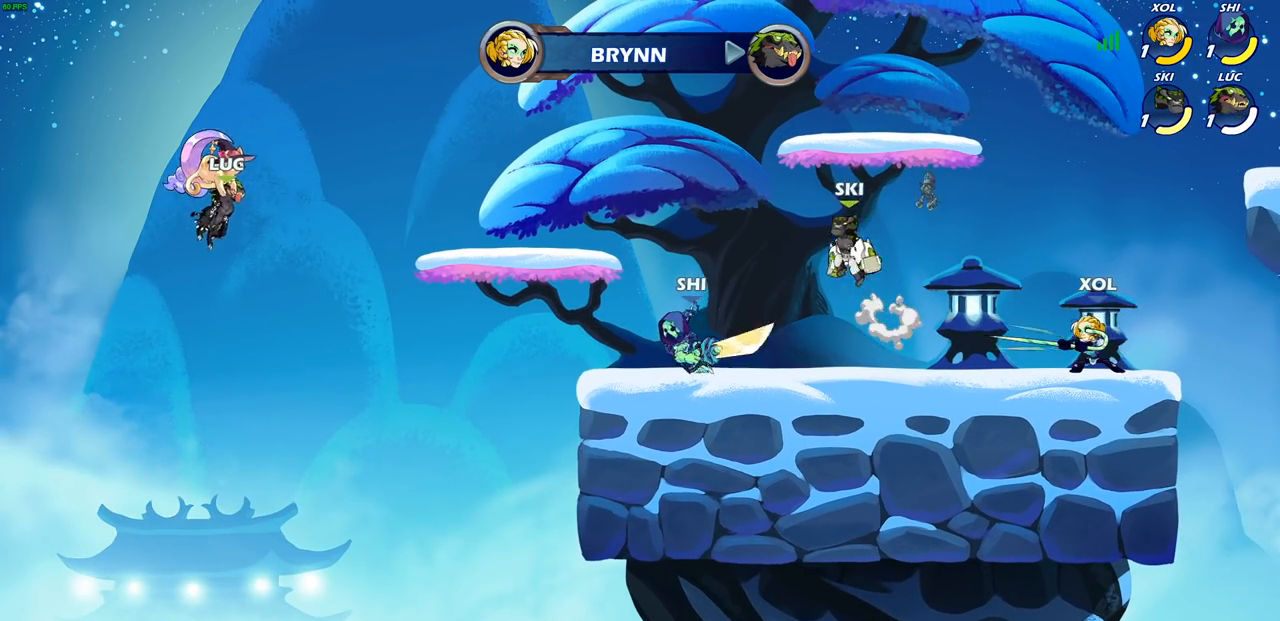
Gameplay with a controller (PlayStation layout); each line is a JSON object with the inputs held at the frame after it. "events" lists button and stick changes between this image and that frame as [ms after this image, input, new state], when the widget could be followed in between.
{"buttons": [], "left_stick": "center", "right_stick": "center", "events": []}
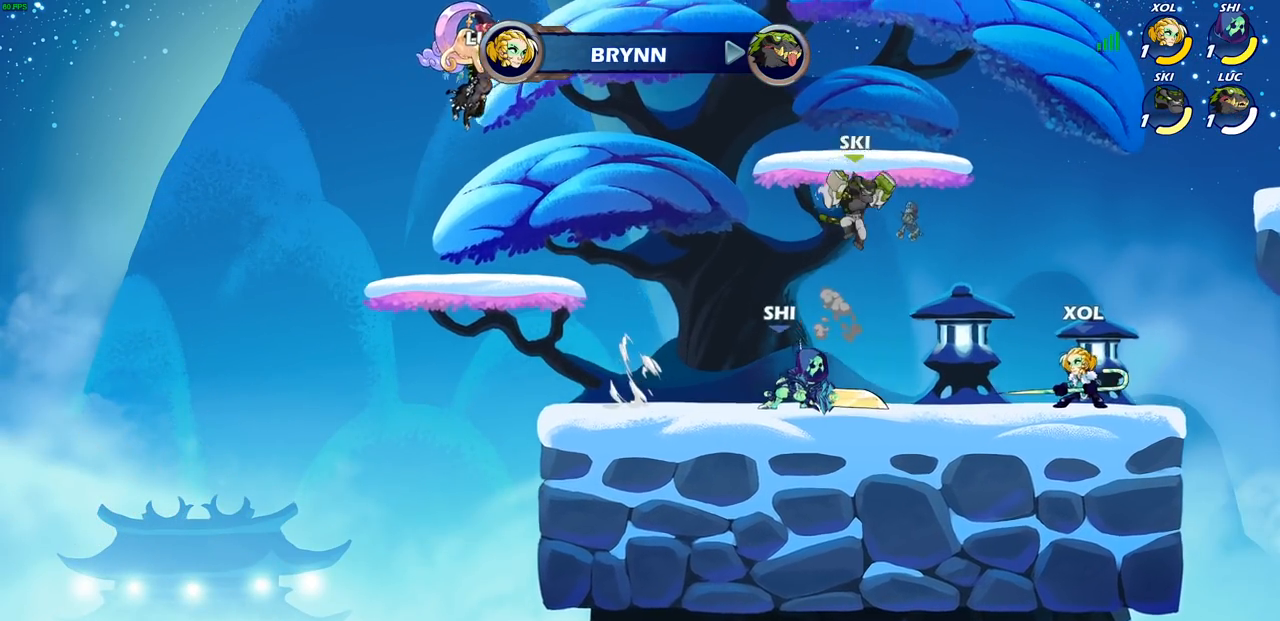
{"buttons": [], "left_stick": "center", "right_stick": "center", "events": []}
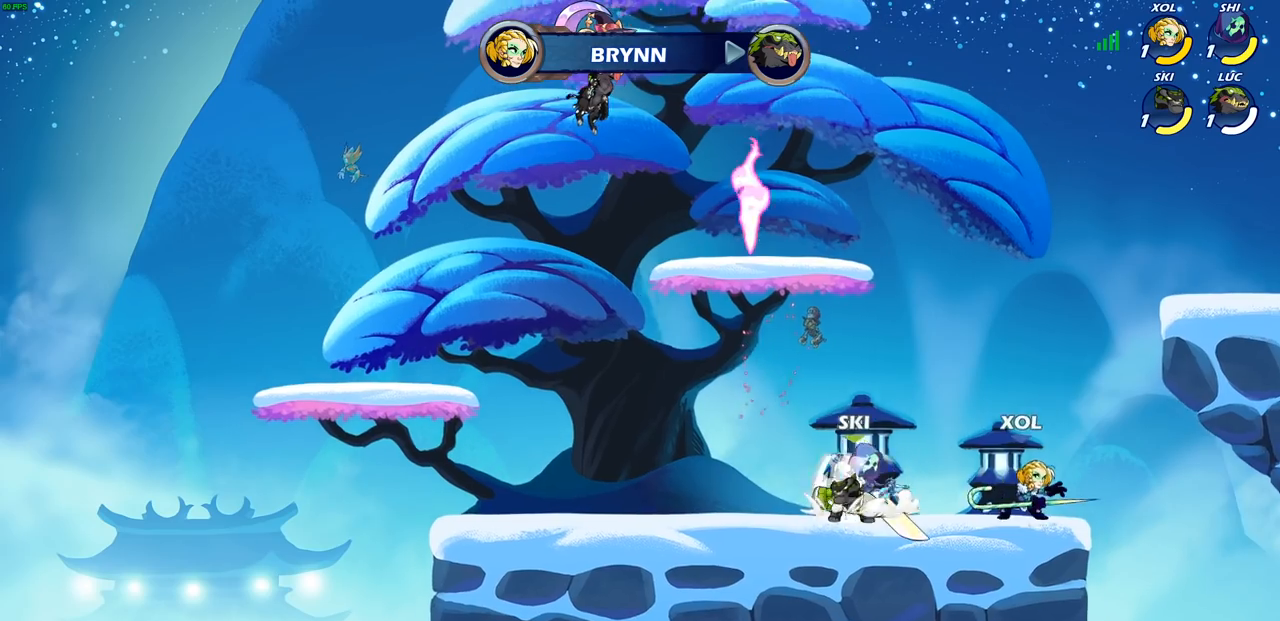
{"buttons": [], "left_stick": "center", "right_stick": "center", "events": []}
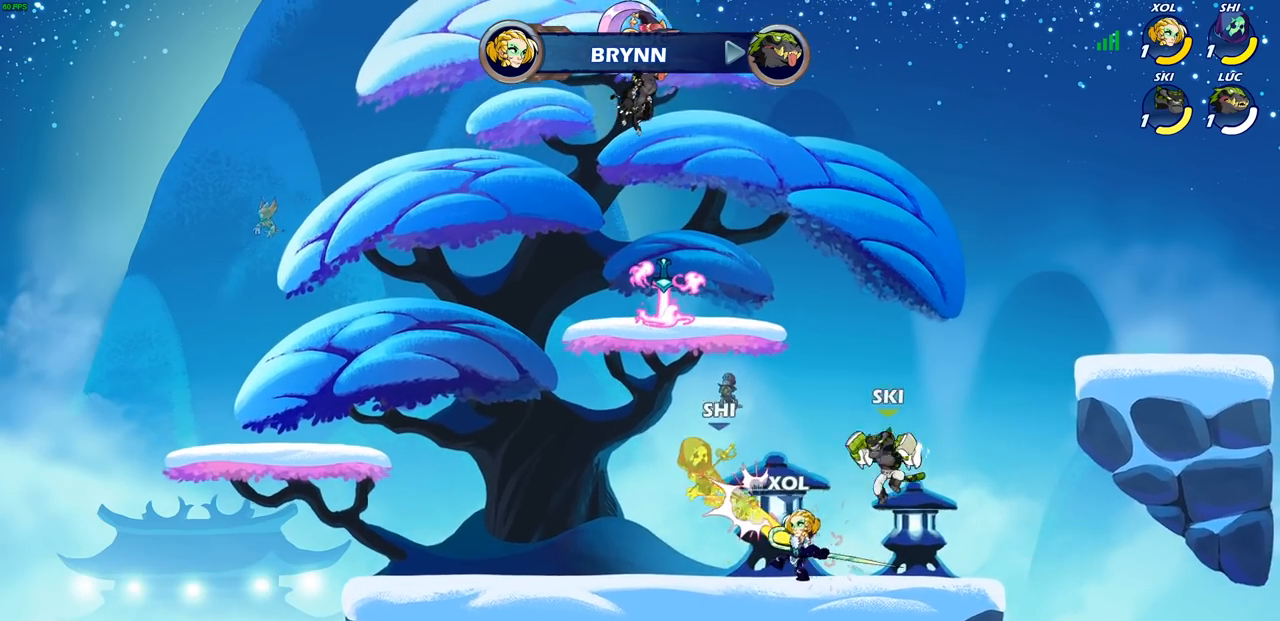
{"buttons": [], "left_stick": "center", "right_stick": "center", "events": []}
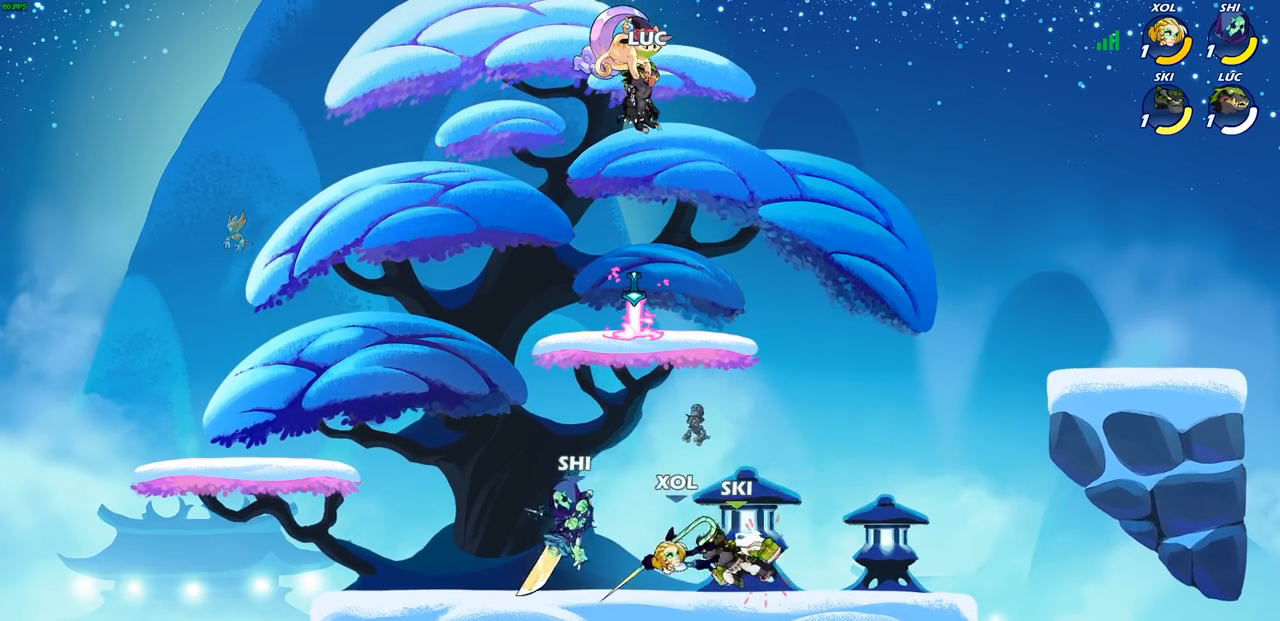
{"buttons": [], "left_stick": "center", "right_stick": "center", "events": []}
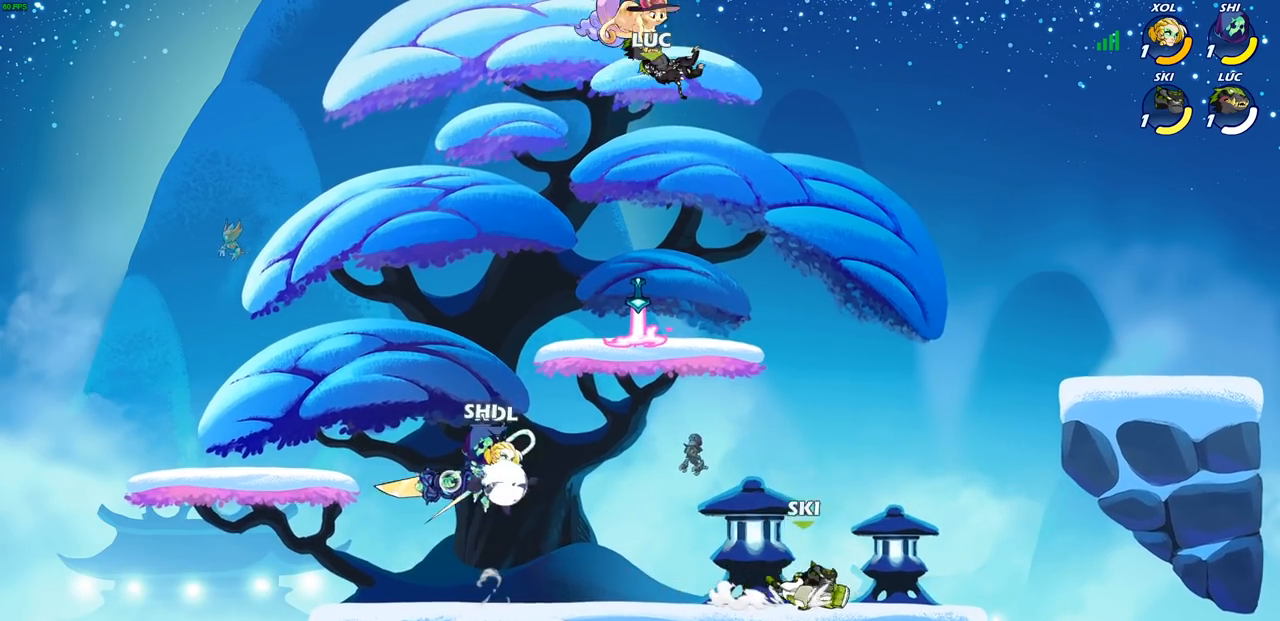
{"buttons": [], "left_stick": "down-right", "right_stick": "center", "events": [[450, "left_stick", "down-right"]]}
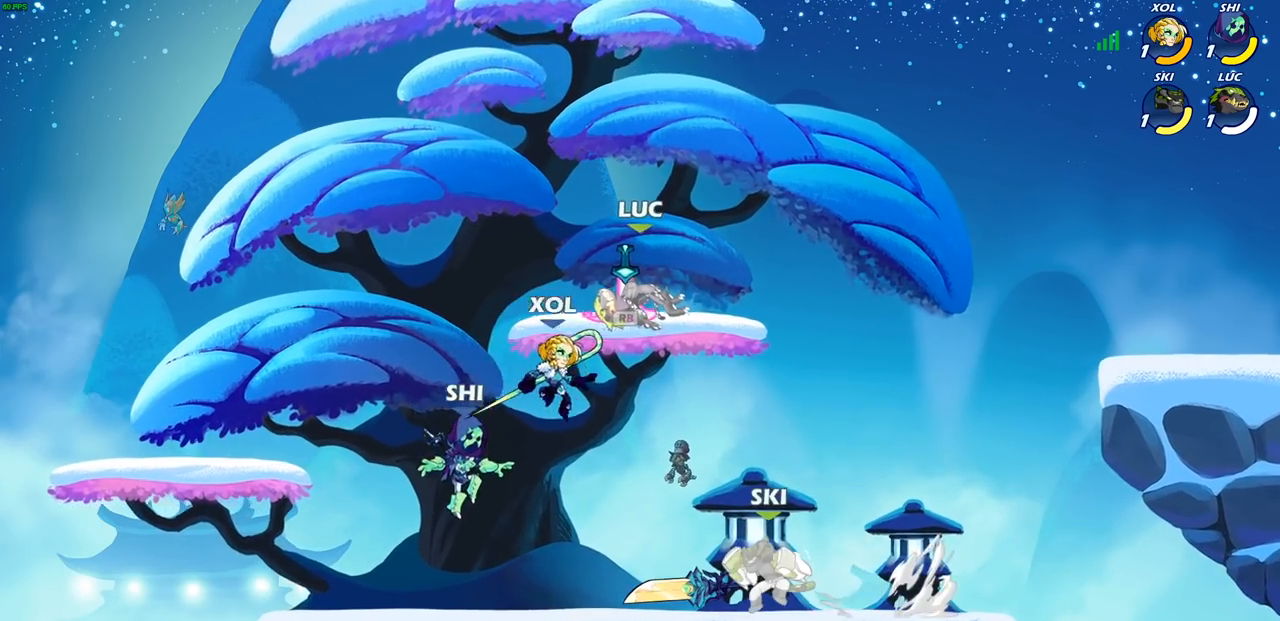
{"buttons": [], "left_stick": "down-left", "right_stick": "center", "events": [[33, "left_stick", "down"], [83, "R1", "down"], [183, "R1", "up"], [267, "SQUARE", "down"], [267, "left_stick", "down-left"], [383, "SQUARE", "up"]]}
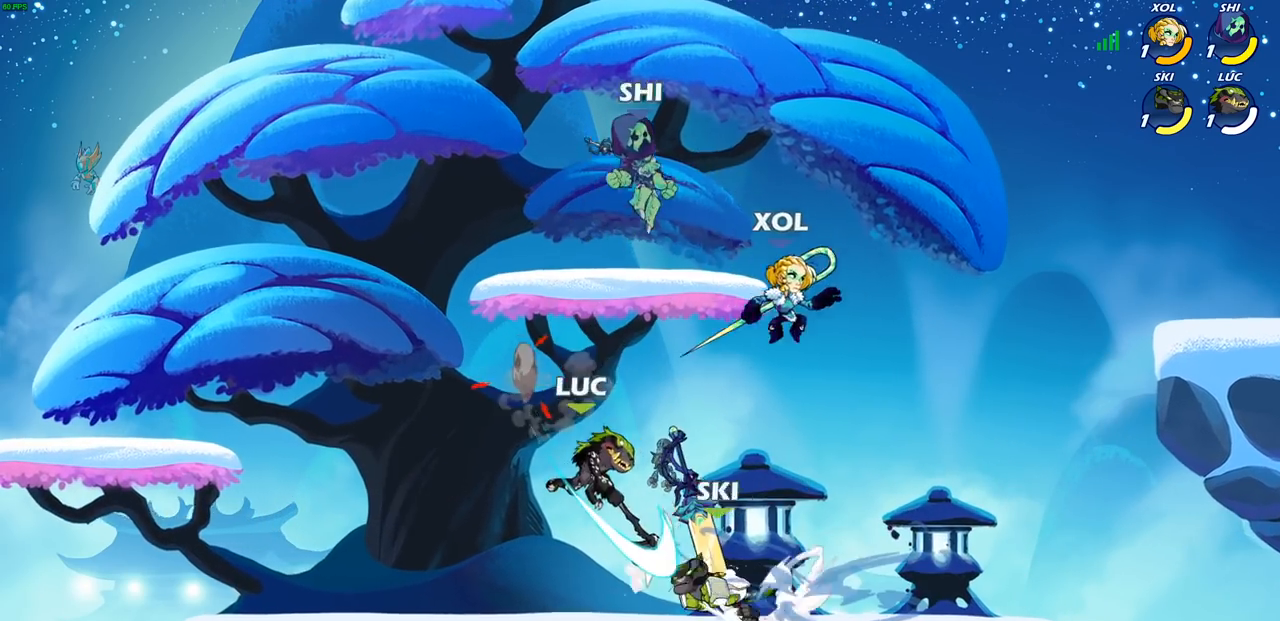
{"buttons": [], "left_stick": "left", "right_stick": "center", "events": [[17, "left_stick", "left"]]}
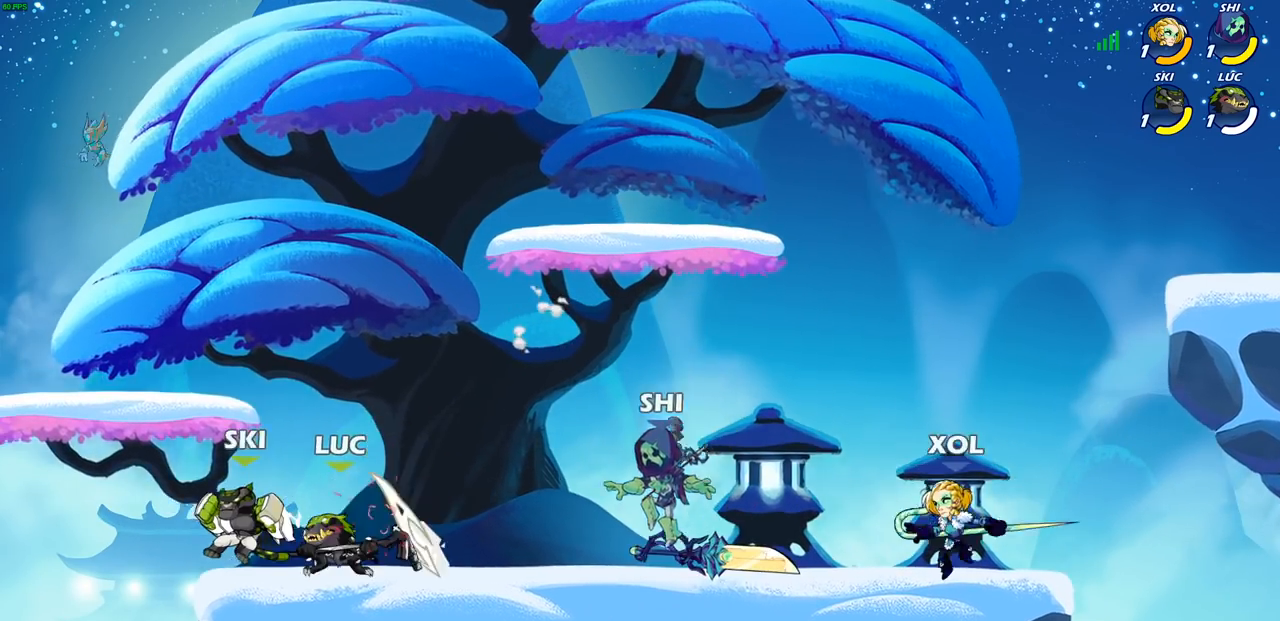
{"buttons": [], "left_stick": "center", "right_stick": "center", "events": [[100, "SQUARE", "down"], [133, "left_stick", "center"], [150, "SQUARE", "up"]]}
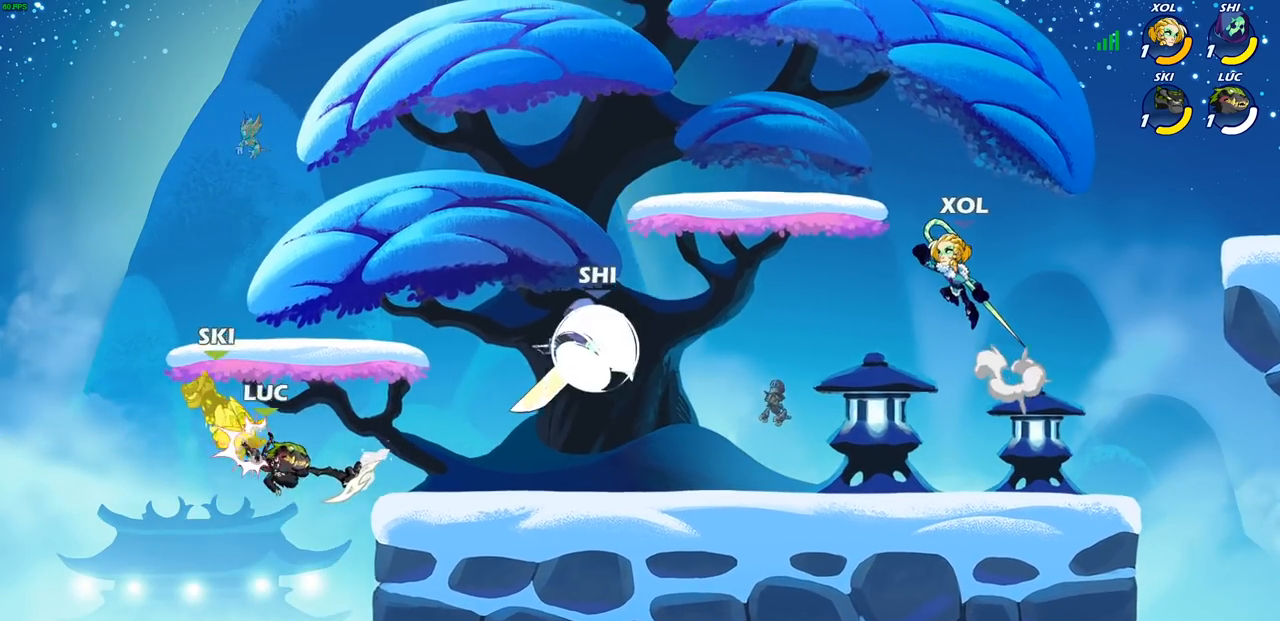
{"buttons": [], "left_stick": "up-right", "right_stick": "center", "events": [[167, "left_stick", "up-right"], [300, "CIRCLE", "down"], [383, "CIRCLE", "up"]]}
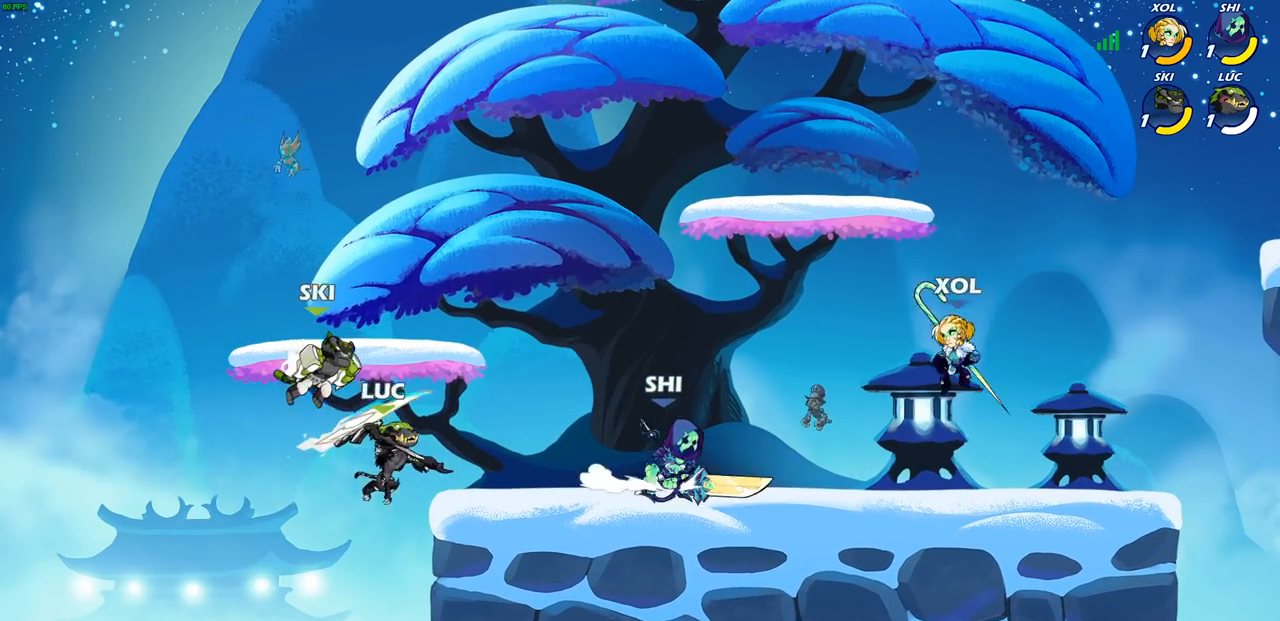
{"buttons": ["CROSS", "R2"], "left_stick": "up-right", "right_stick": "center", "events": [[433, "CROSS", "down"], [467, "R2", "down"]]}
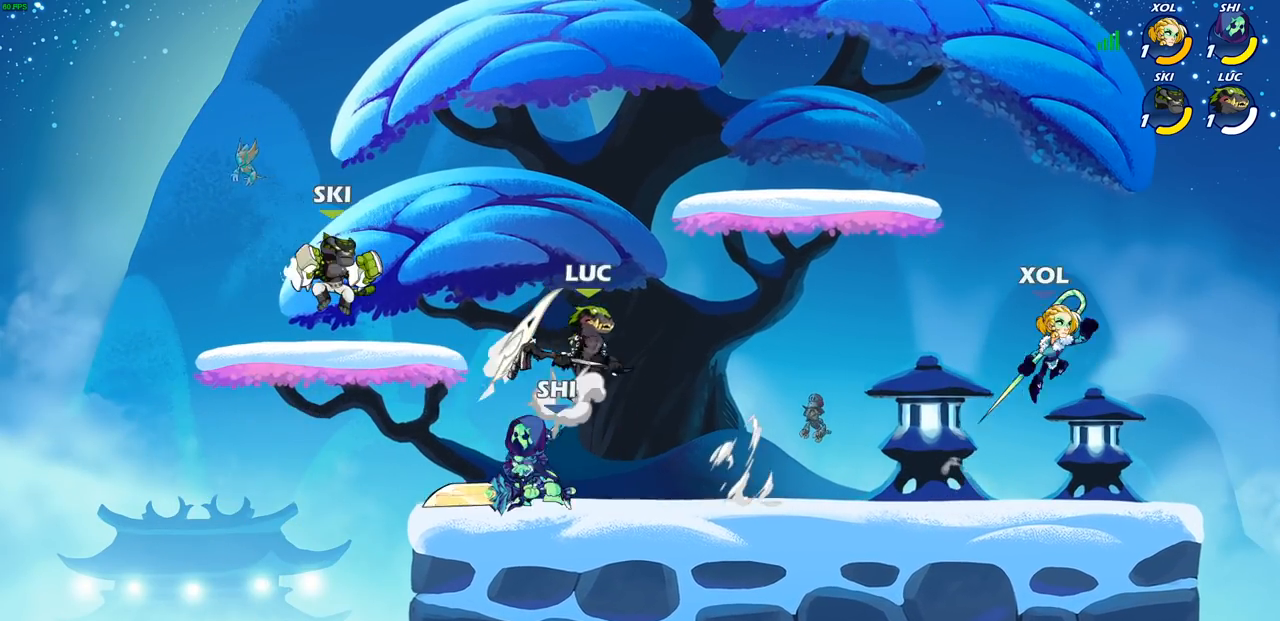
{"buttons": [], "left_stick": "down-left", "right_stick": "center", "events": [[100, "CROSS", "up"], [150, "R2", "up"], [167, "left_stick", "left"], [350, "left_stick", "down-left"]]}
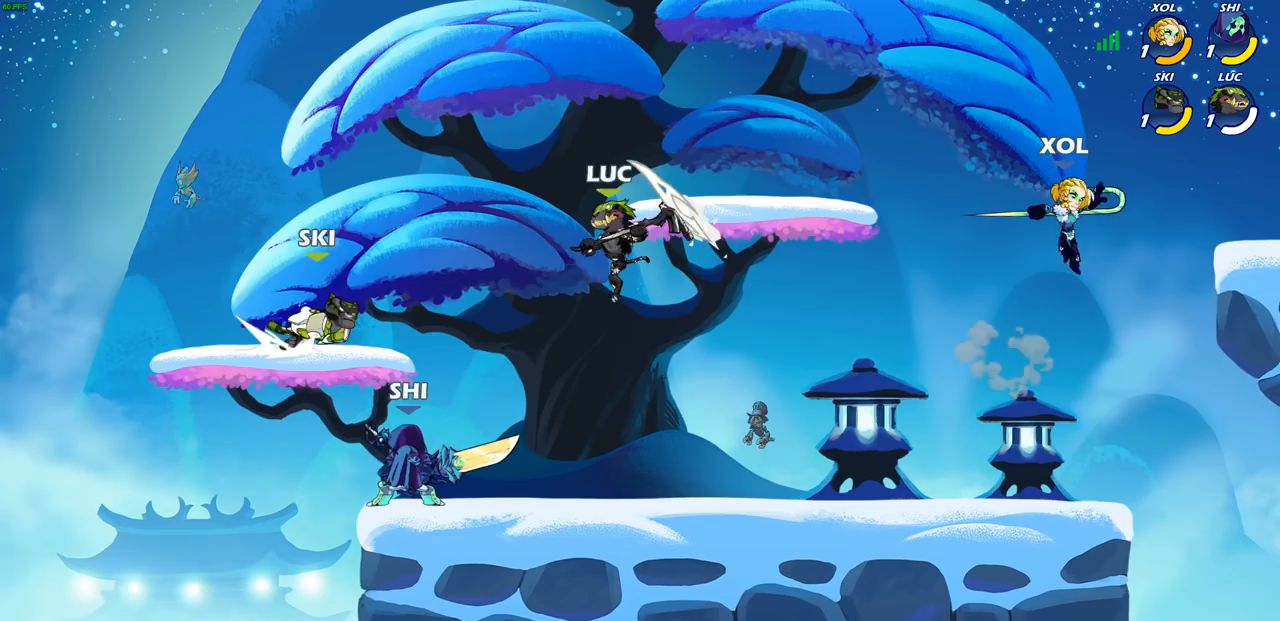
{"buttons": [], "left_stick": "center", "right_stick": "center", "events": [[33, "SQUARE", "down"], [117, "SQUARE", "up"], [150, "left_stick", "center"]]}
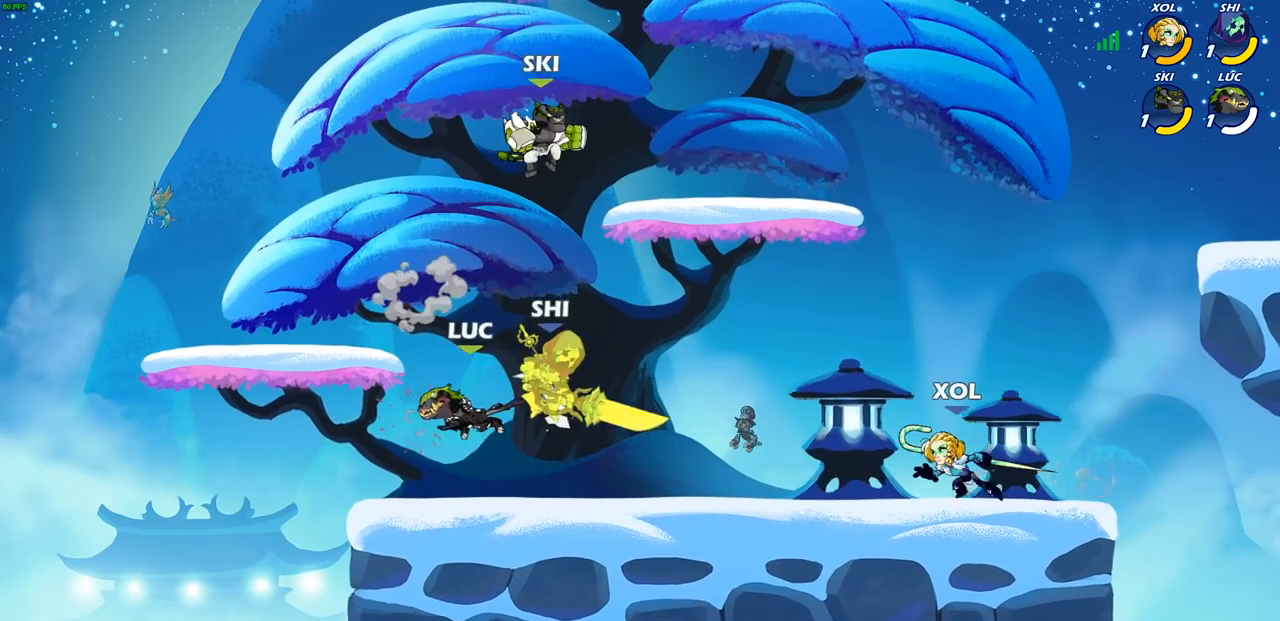
{"buttons": ["CROSS", "R2"], "left_stick": "down-left", "right_stick": "center", "events": [[300, "left_stick", "left"], [433, "R2", "down"], [450, "CROSS", "down"], [450, "left_stick", "down-left"]]}
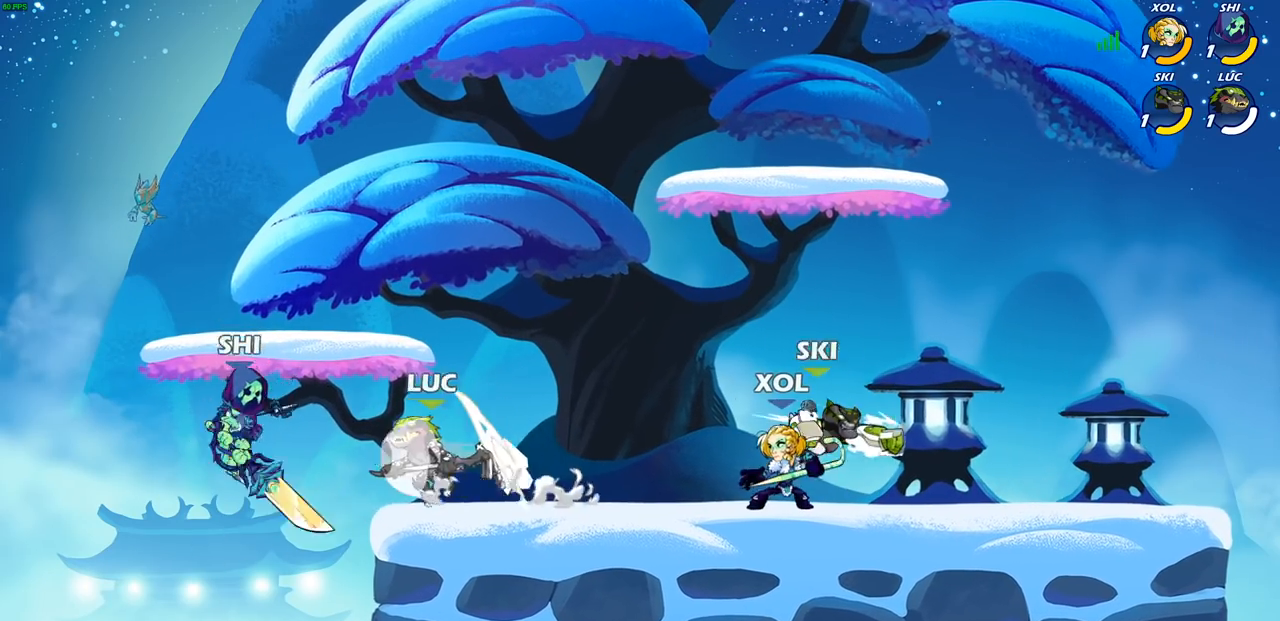
{"buttons": [], "left_stick": "center", "right_stick": "center", "events": [[17, "CIRCLE", "down"], [33, "CROSS", "up"], [67, "R2", "up"], [133, "left_stick", "center"], [150, "CIRCLE", "up"]]}
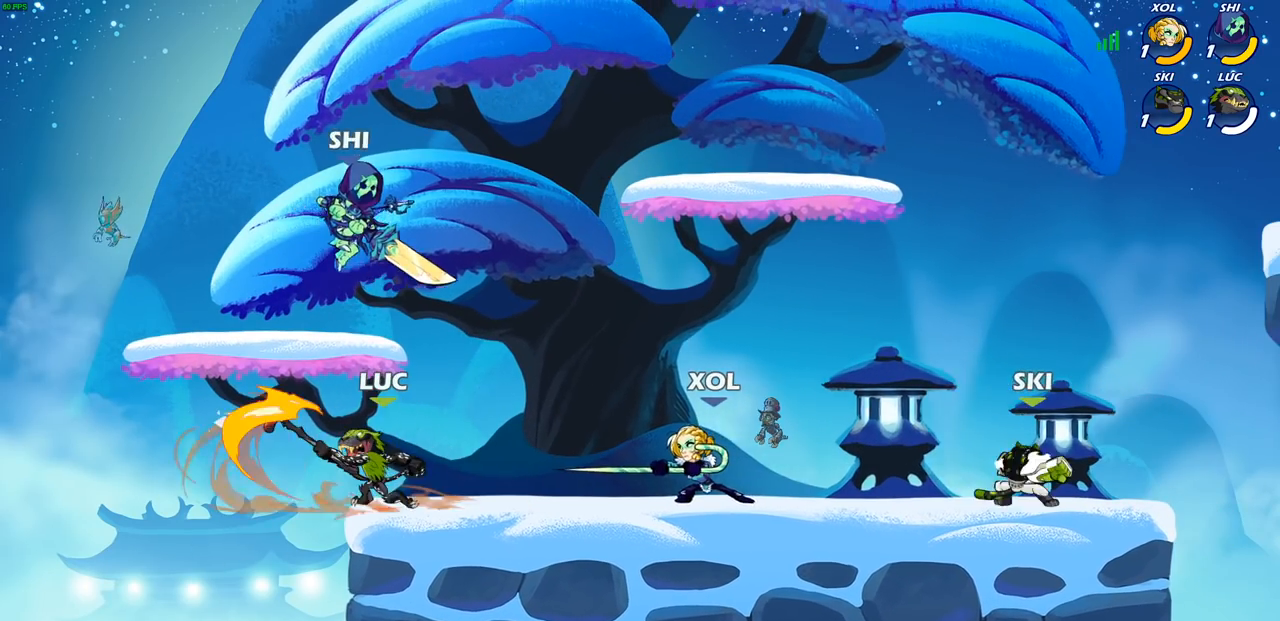
{"buttons": ["CROSS", "R2"], "left_stick": "up-right", "right_stick": "center", "events": [[283, "left_stick", "left"], [350, "CROSS", "down"], [400, "R2", "down"], [433, "left_stick", "up"], [500, "left_stick", "up-right"]]}
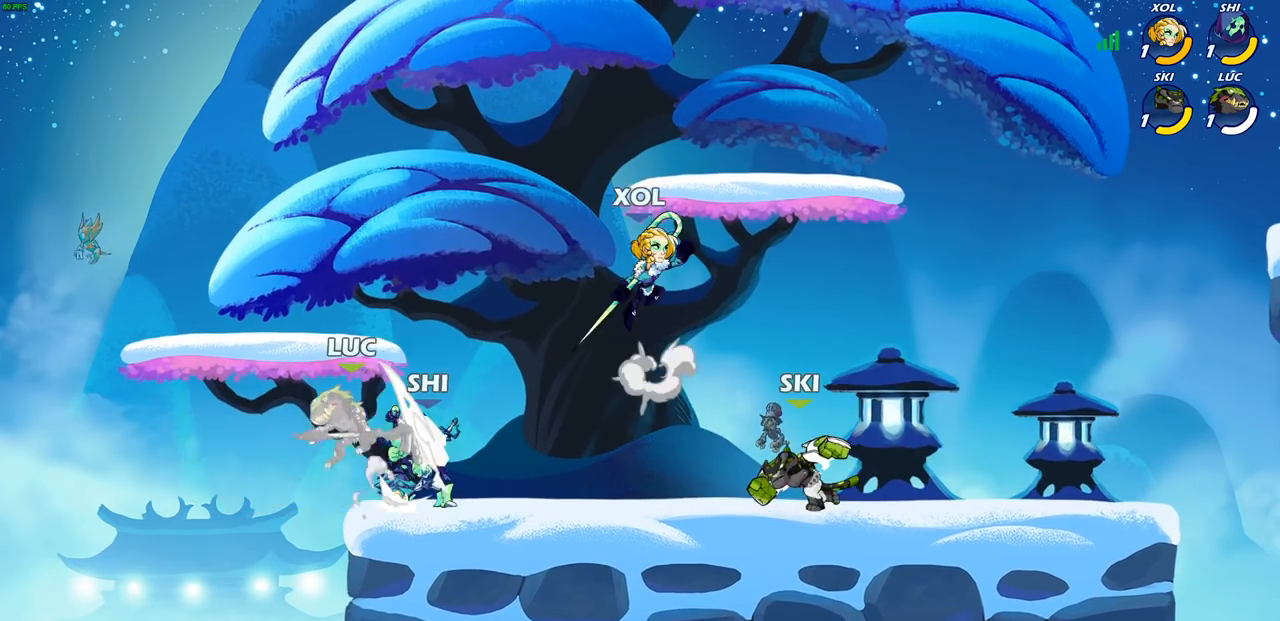
{"buttons": ["R2"], "left_stick": "up", "right_stick": "center", "events": [[17, "CROSS", "up"], [83, "R2", "up"], [183, "left_stick", "down-right"], [267, "R2", "down"], [300, "left_stick", "up"]]}
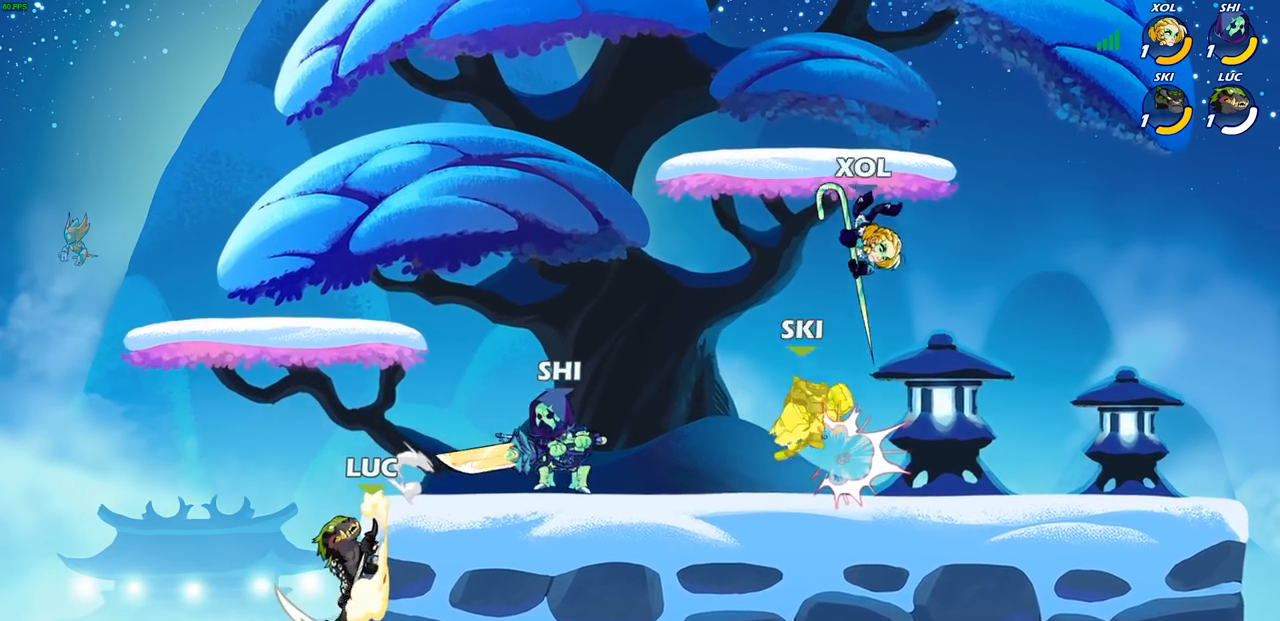
{"buttons": ["CROSS"], "left_stick": "up-right", "right_stick": "center", "events": [[33, "R2", "up"], [117, "left_stick", "right"], [217, "left_stick", "up-right"], [433, "CROSS", "down"]]}
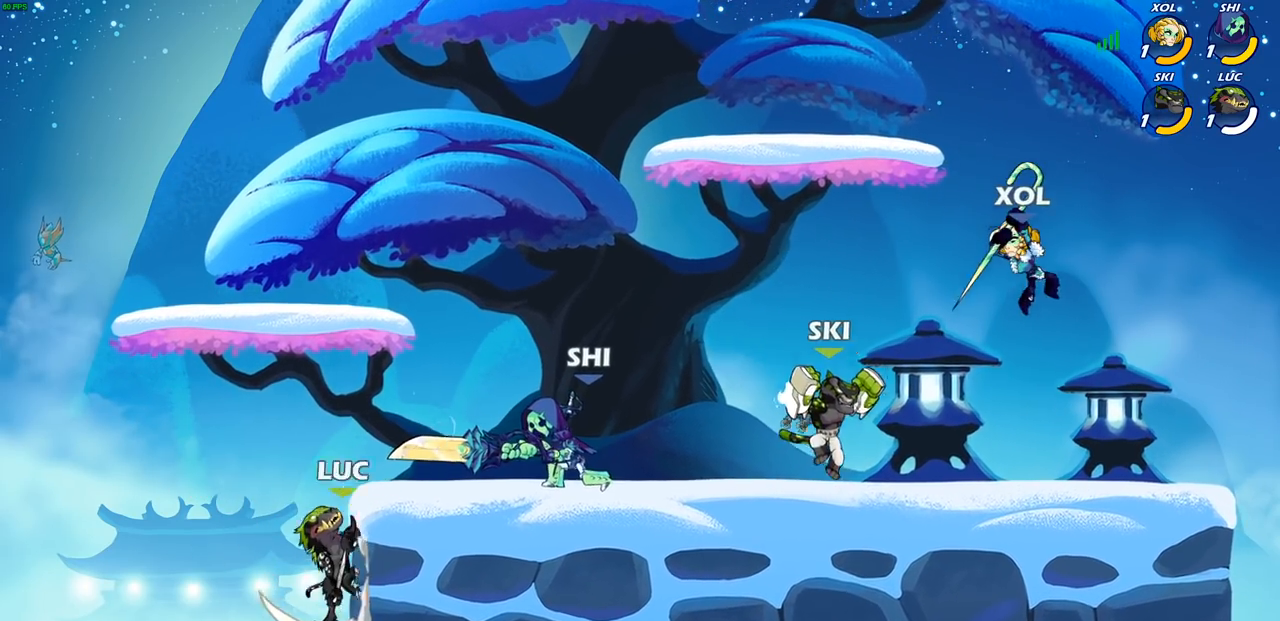
{"buttons": [], "left_stick": "up-right", "right_stick": "center", "events": [[67, "CROSS", "up"], [133, "CIRCLE", "down"], [283, "CIRCLE", "up"]]}
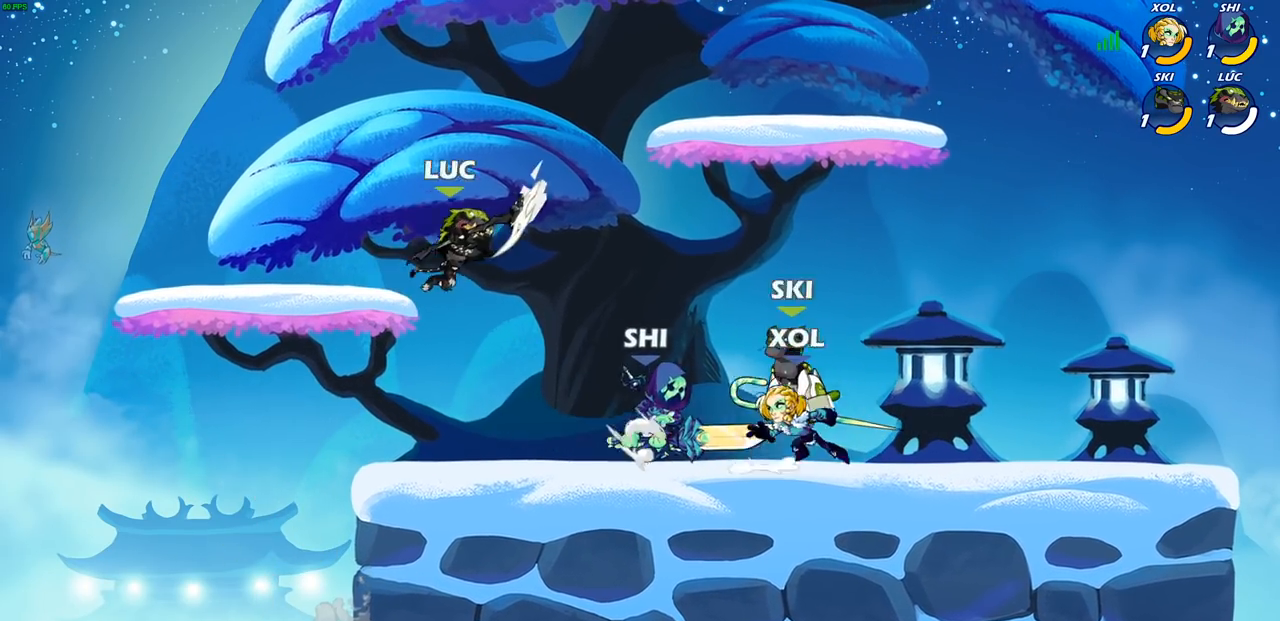
{"buttons": [], "left_stick": "up-right", "right_stick": "center", "events": [[17, "left_stick", "center"], [250, "left_stick", "left"], [283, "CROSS", "down"], [433, "CROSS", "up"], [433, "left_stick", "up"], [483, "left_stick", "up-right"]]}
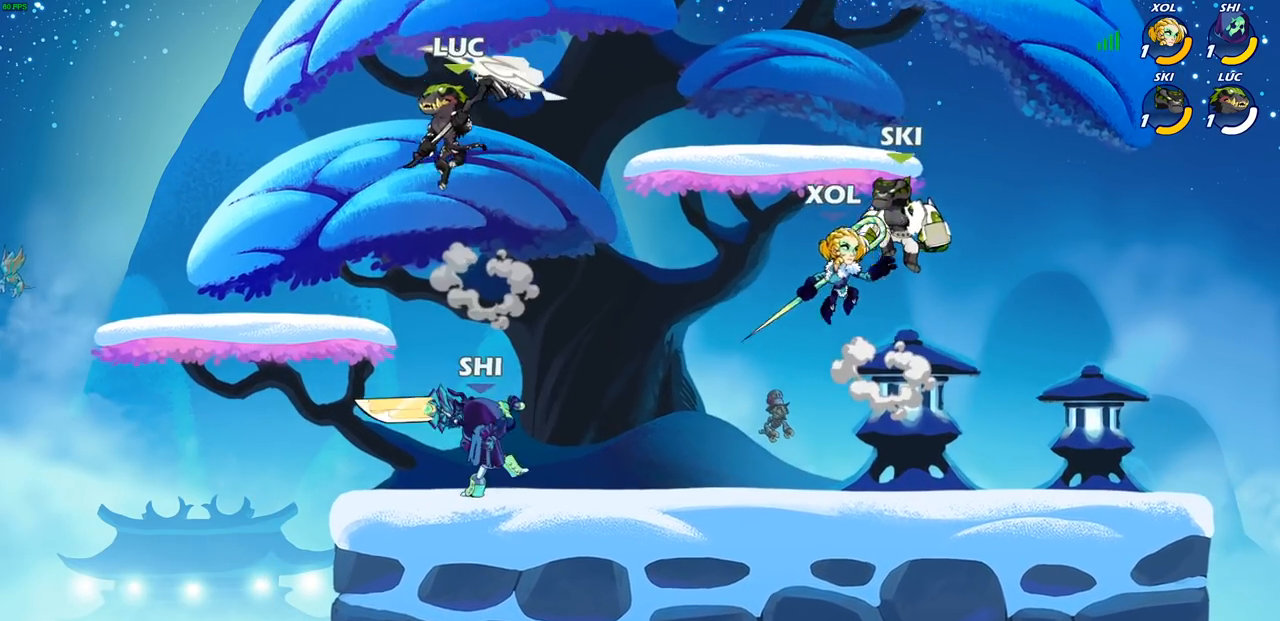
{"buttons": [], "left_stick": "down", "right_stick": "center", "events": [[150, "left_stick", "down"], [333, "SQUARE", "down"], [417, "SQUARE", "up"]]}
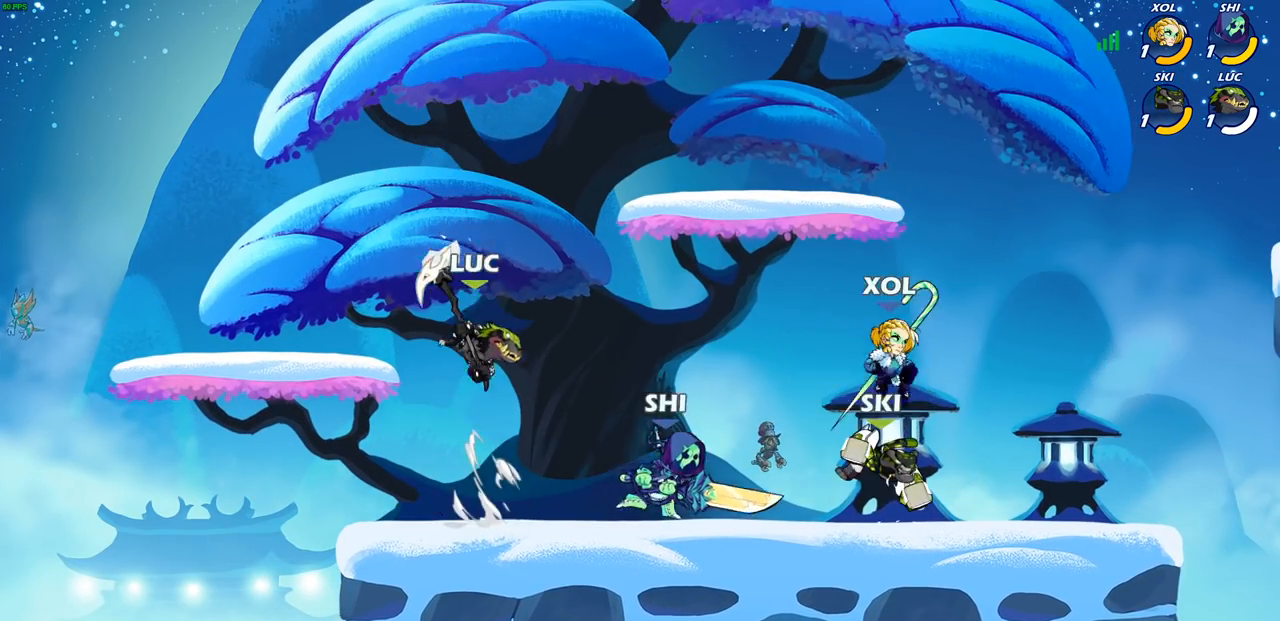
{"buttons": [], "left_stick": "up-left", "right_stick": "center", "events": [[67, "left_stick", "right"], [133, "left_stick", "up"], [200, "left_stick", "left"], [400, "left_stick", "up-left"]]}
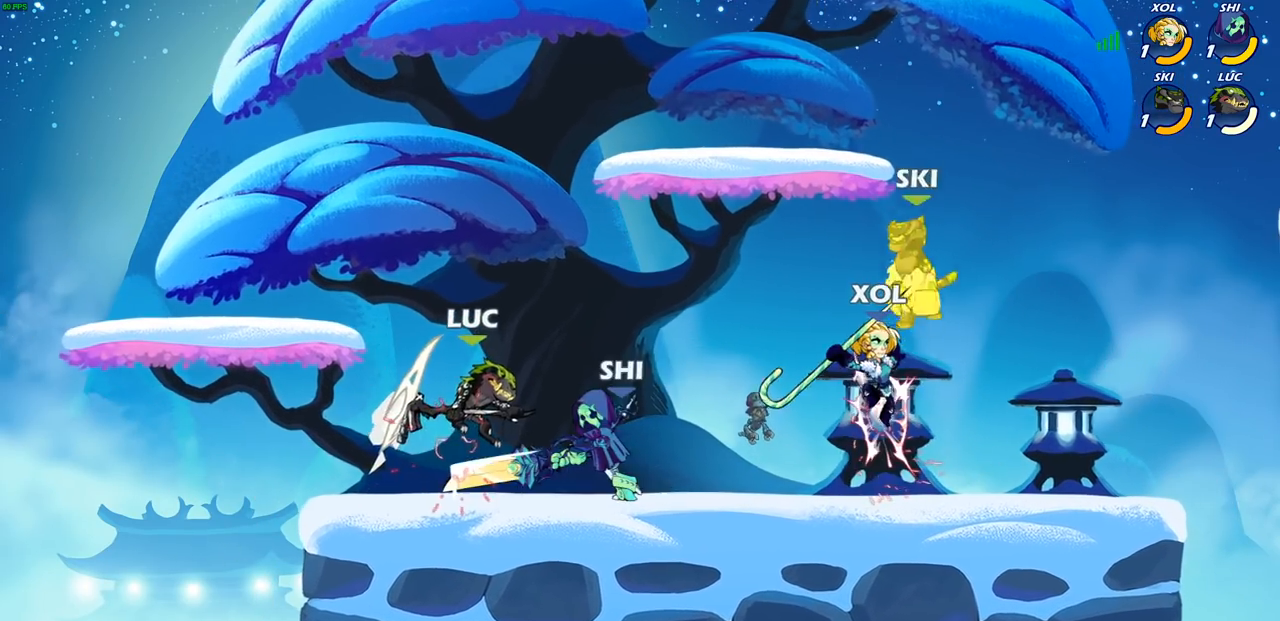
{"buttons": [], "left_stick": "down-right", "right_stick": "center", "events": [[17, "CROSS", "down"], [17, "R2", "down"], [250, "CROSS", "up"], [250, "R2", "up"], [250, "left_stick", "up-right"], [467, "left_stick", "down-right"]]}
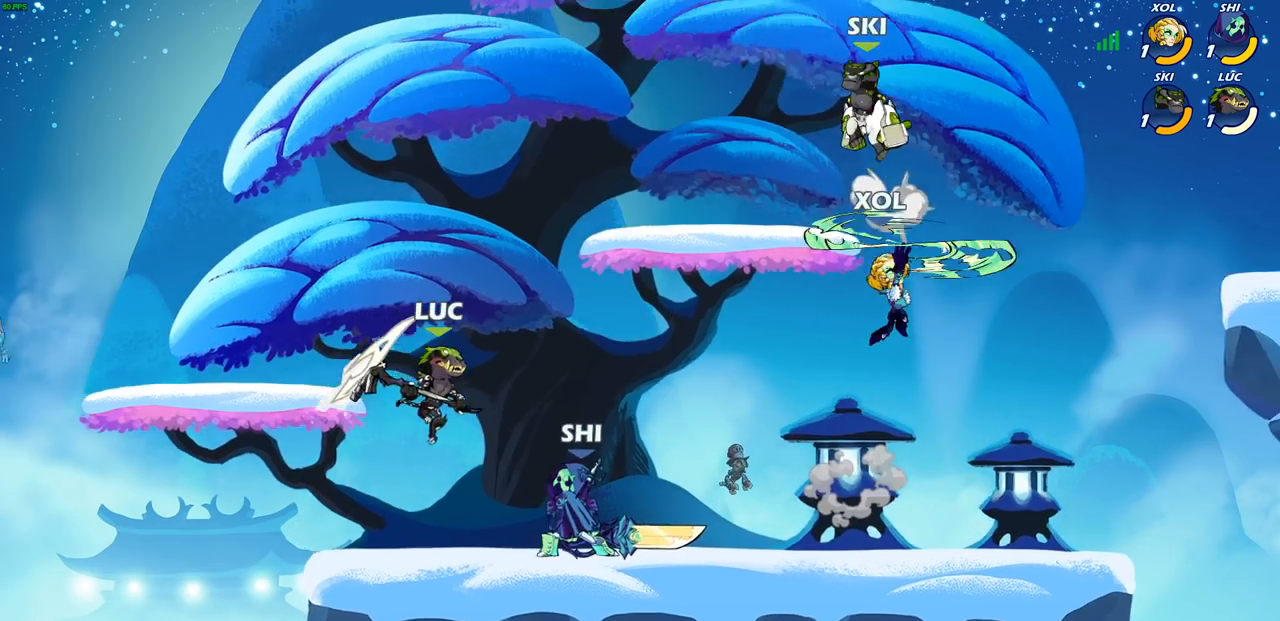
{"buttons": [], "left_stick": "center", "right_stick": "center", "events": [[17, "SQUARE", "down"], [100, "SQUARE", "up"], [150, "left_stick", "center"]]}
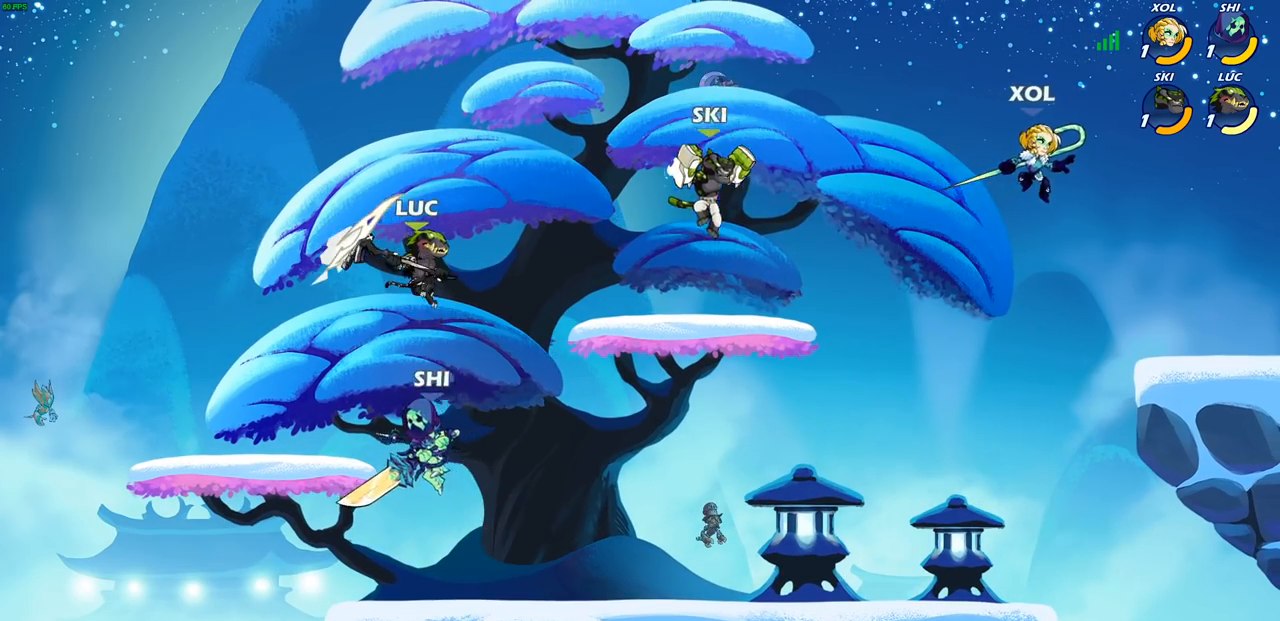
{"buttons": [], "left_stick": "up-left", "right_stick": "center", "events": [[17, "left_stick", "up-right"], [33, "CROSS", "down"], [100, "R2", "down"], [233, "CROSS", "up"], [267, "R2", "up"], [450, "left_stick", "up-left"]]}
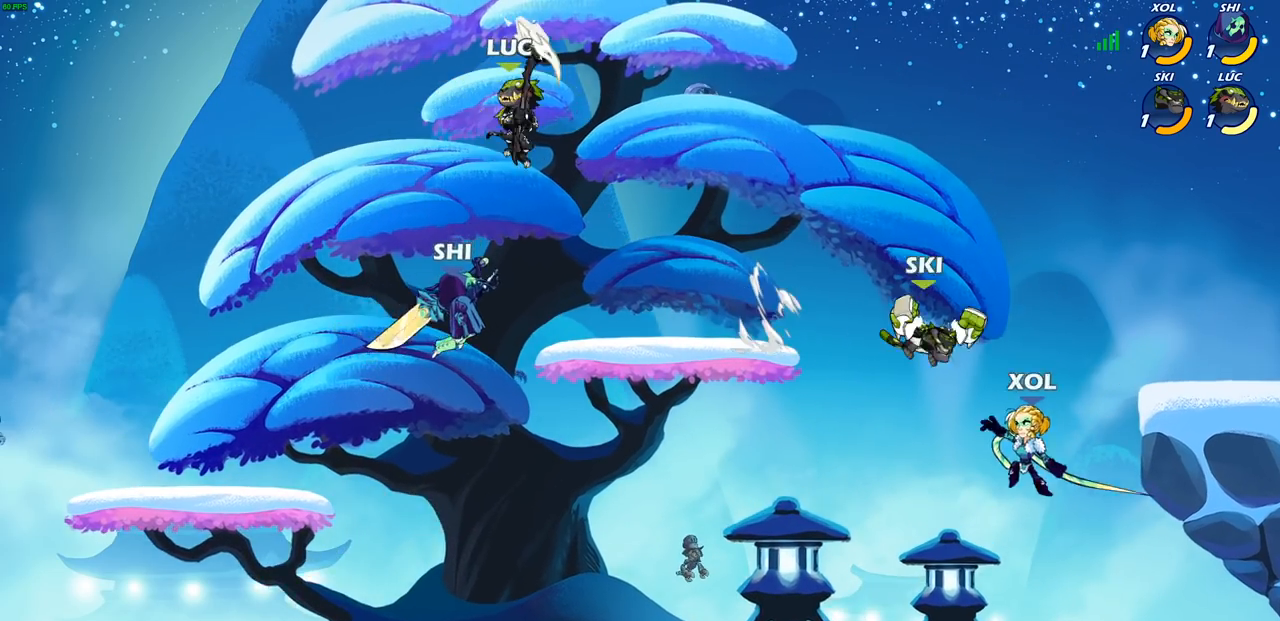
{"buttons": ["SQUARE"], "left_stick": "down-left", "right_stick": "center", "events": [[67, "left_stick", "down-left"], [383, "left_stick", "down-right"], [450, "SQUARE", "down"], [500, "left_stick", "down-left"]]}
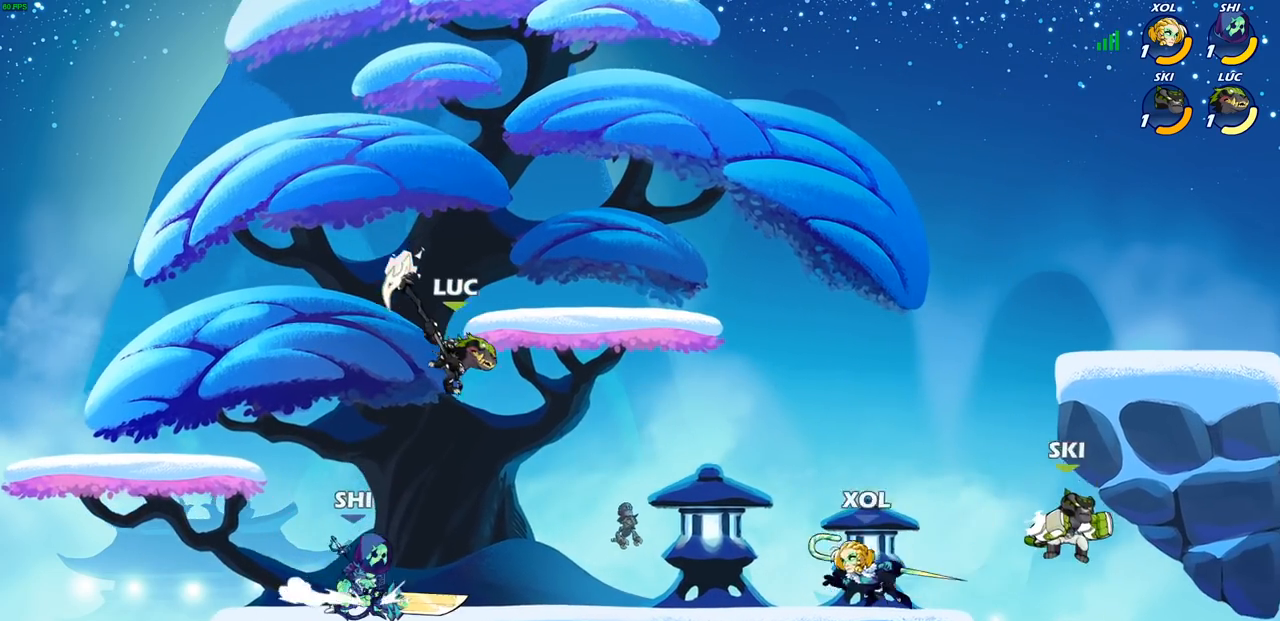
{"buttons": [], "left_stick": "down-left", "right_stick": "center", "events": [[17, "SQUARE", "up"]]}
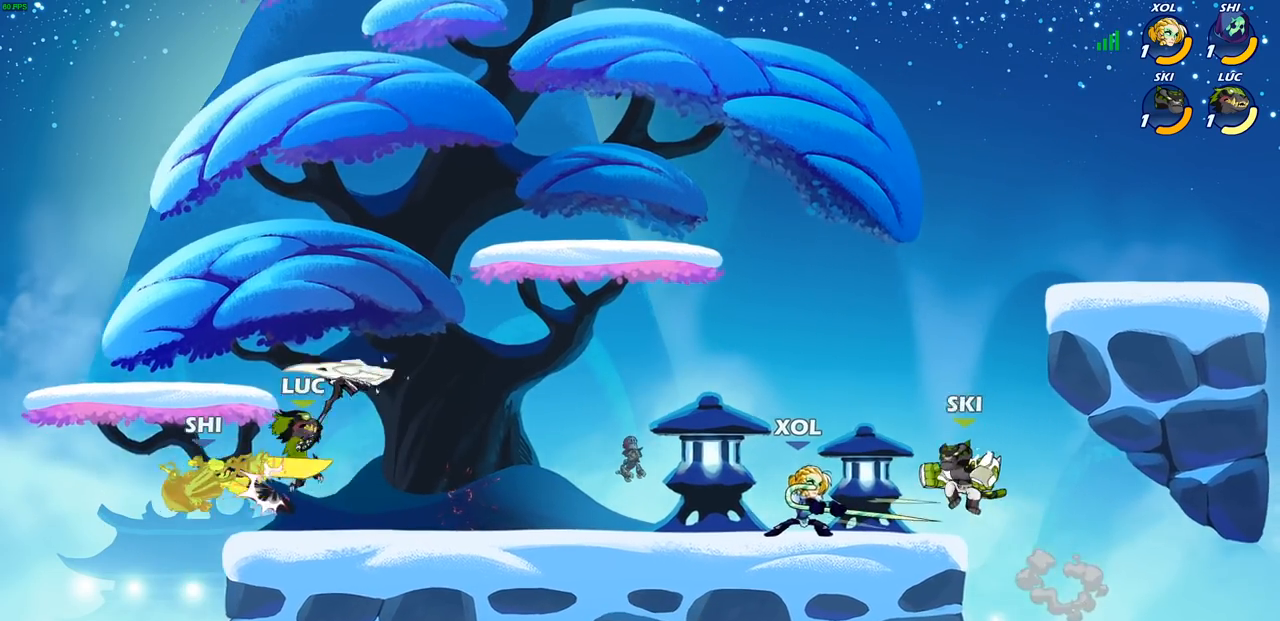
{"buttons": [], "left_stick": "center", "right_stick": "center", "events": [[50, "left_stick", "left"], [83, "SQUARE", "down"], [167, "SQUARE", "up"], [500, "left_stick", "center"]]}